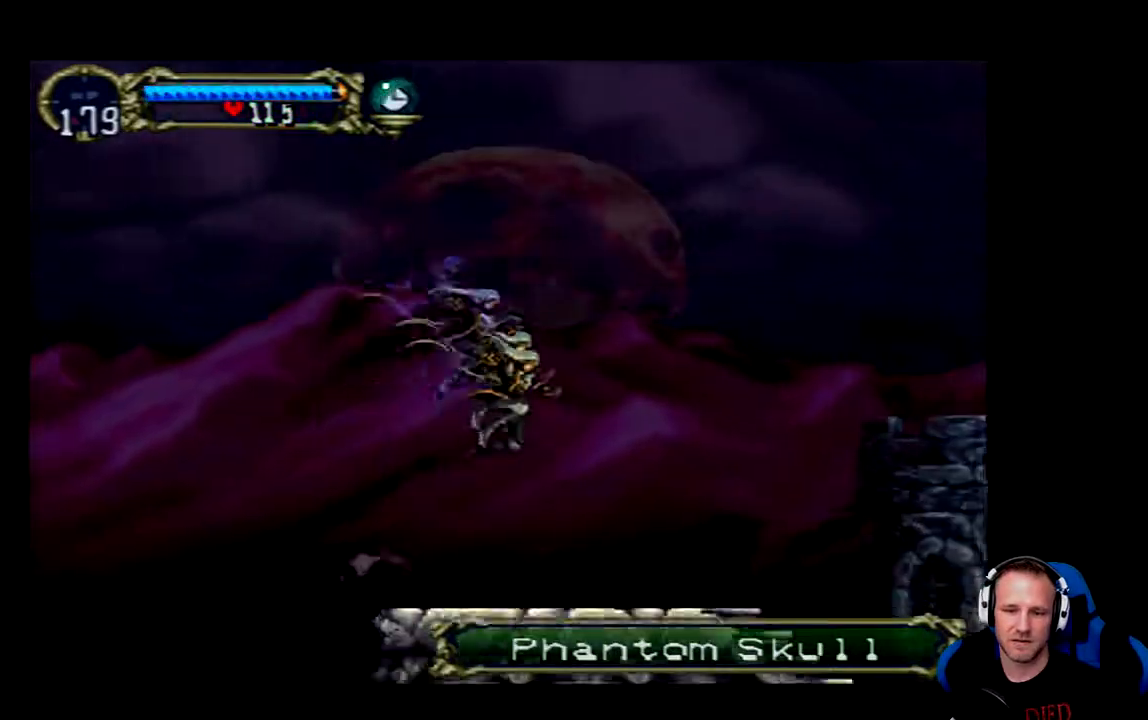
Gameplay with a controller (Xbox layout); each line is a JSON object with the inputs held at the frame after it (dt_ms = milliseconds from this image to that frame). "events" lists button and stick changes between this image and that frame as [ms after this image, input, new state], when the widget could be followed in between.
{"dt_ms": 500, "buttons": ["A", "DPAD_LEFT"], "left_stick": "center", "right_stick": "center", "events": [[83, "DPAD_LEFT", "down"], [483, "A", "down"]]}
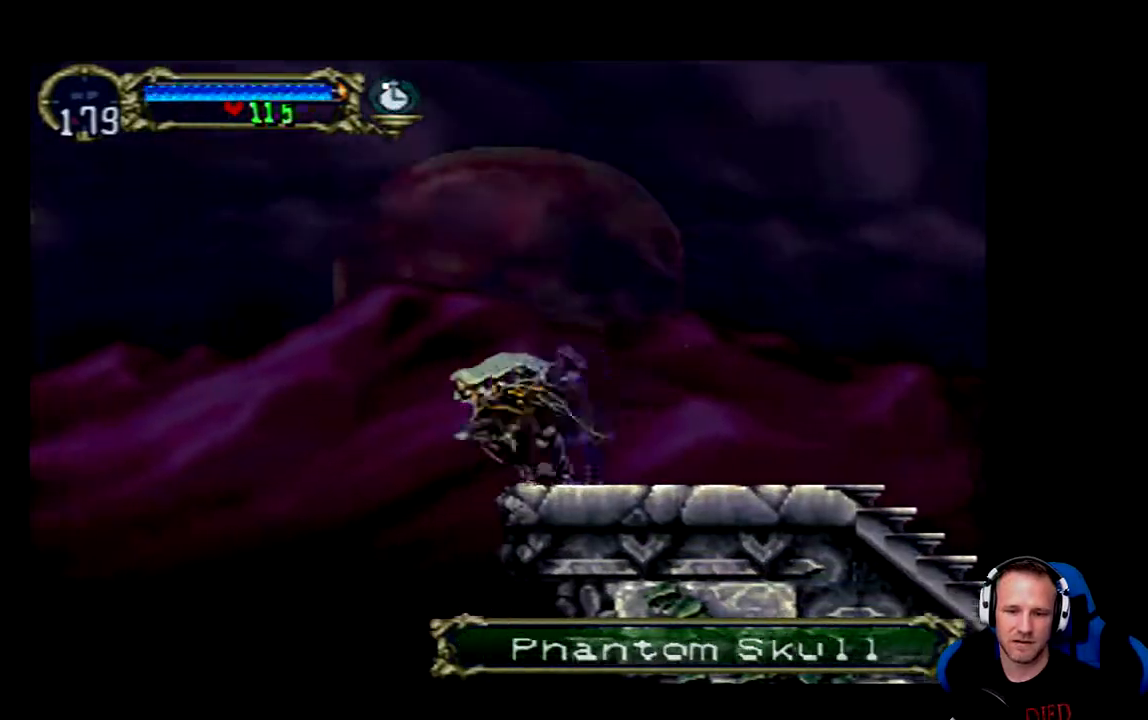
{"dt_ms": 500, "buttons": ["DPAD_LEFT"], "left_stick": "center", "right_stick": "center", "events": [[400, "A", "up"]]}
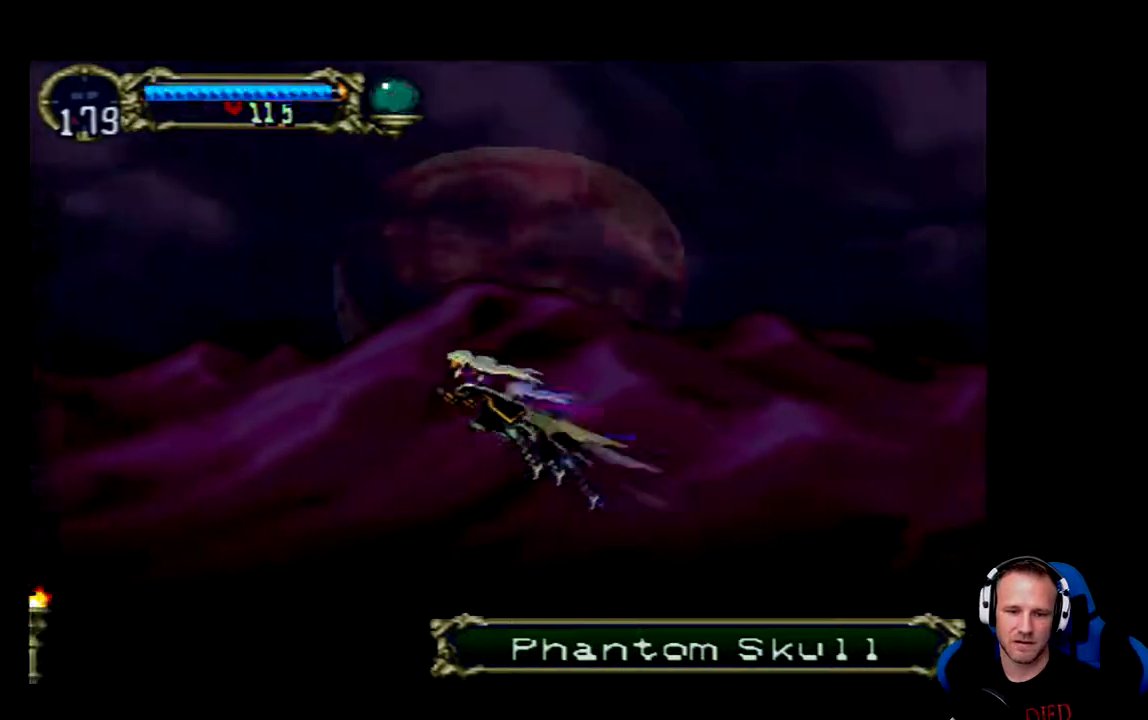
{"dt_ms": 500, "buttons": ["A", "DPAD_LEFT"], "left_stick": "center", "right_stick": "center", "events": [[400, "A", "down"]]}
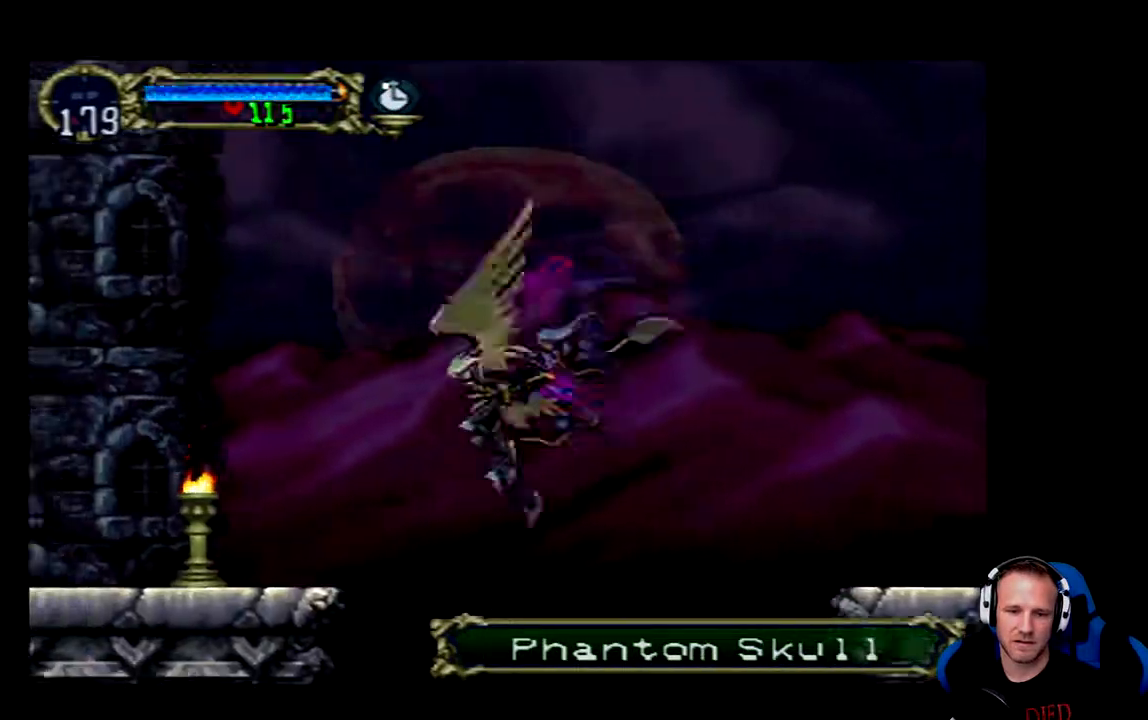
{"dt_ms": 500, "buttons": ["DPAD_LEFT"], "left_stick": "center", "right_stick": "center", "events": [[267, "A", "up"]]}
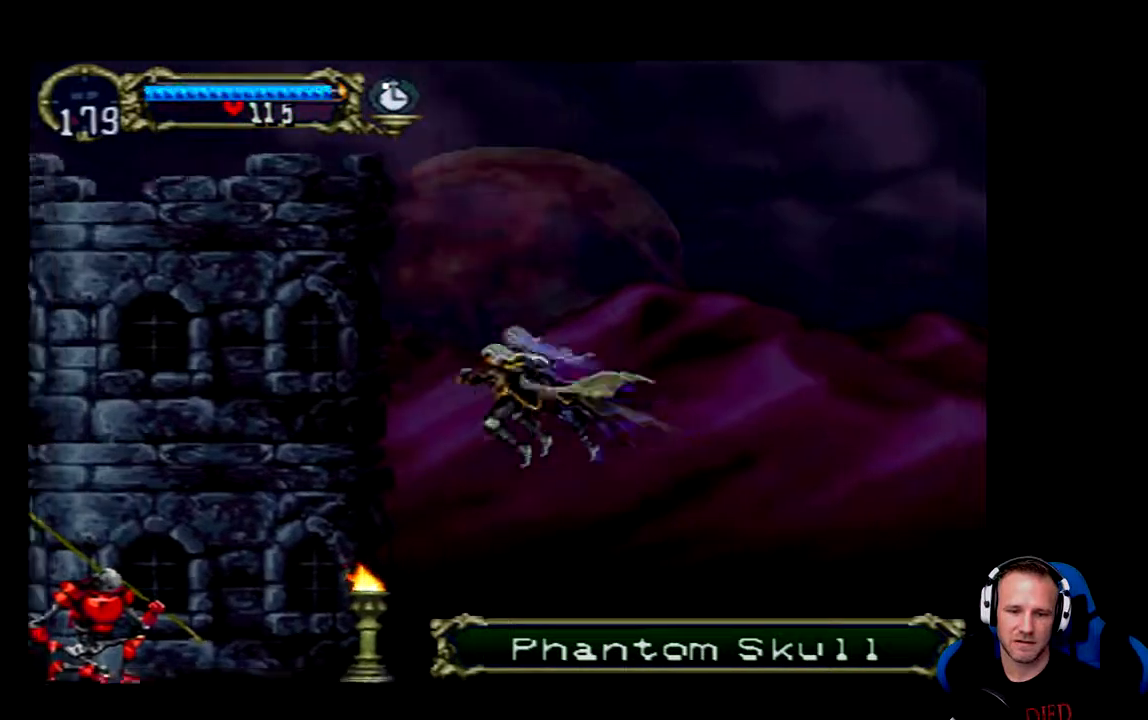
{"dt_ms": 500, "buttons": ["DPAD_LEFT"], "left_stick": "center", "right_stick": "center", "events": []}
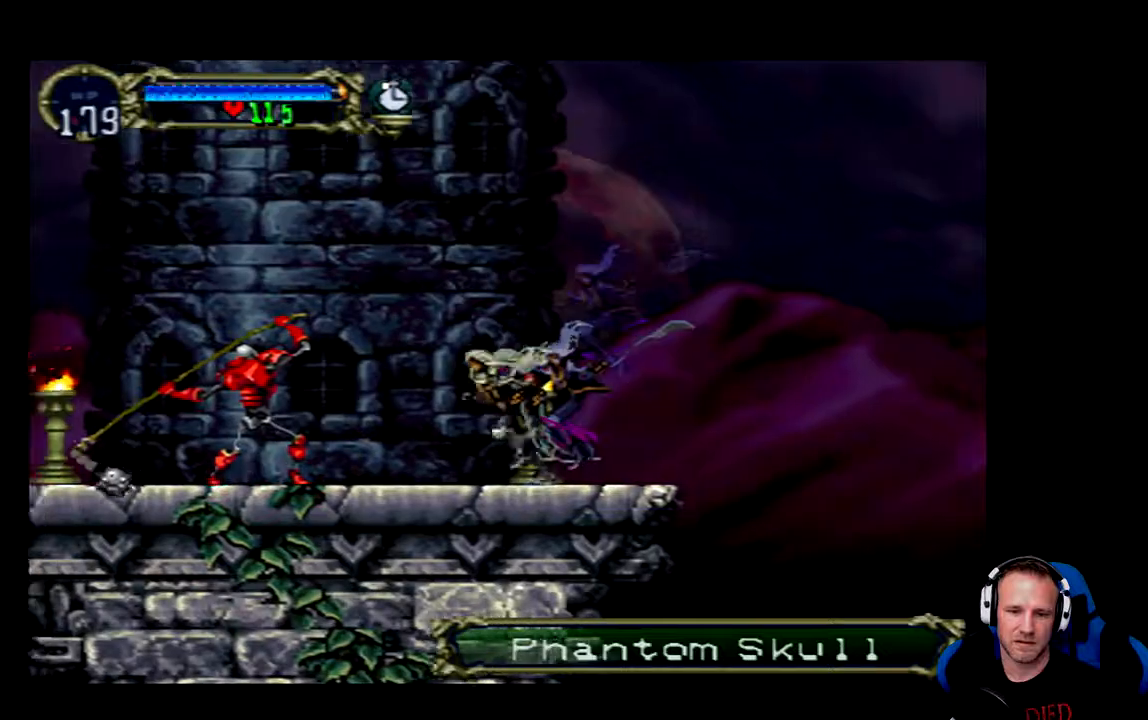
{"dt_ms": 500, "buttons": ["DPAD_LEFT"], "left_stick": "center", "right_stick": "center", "events": [[250, "X", "down"], [350, "X", "up"]]}
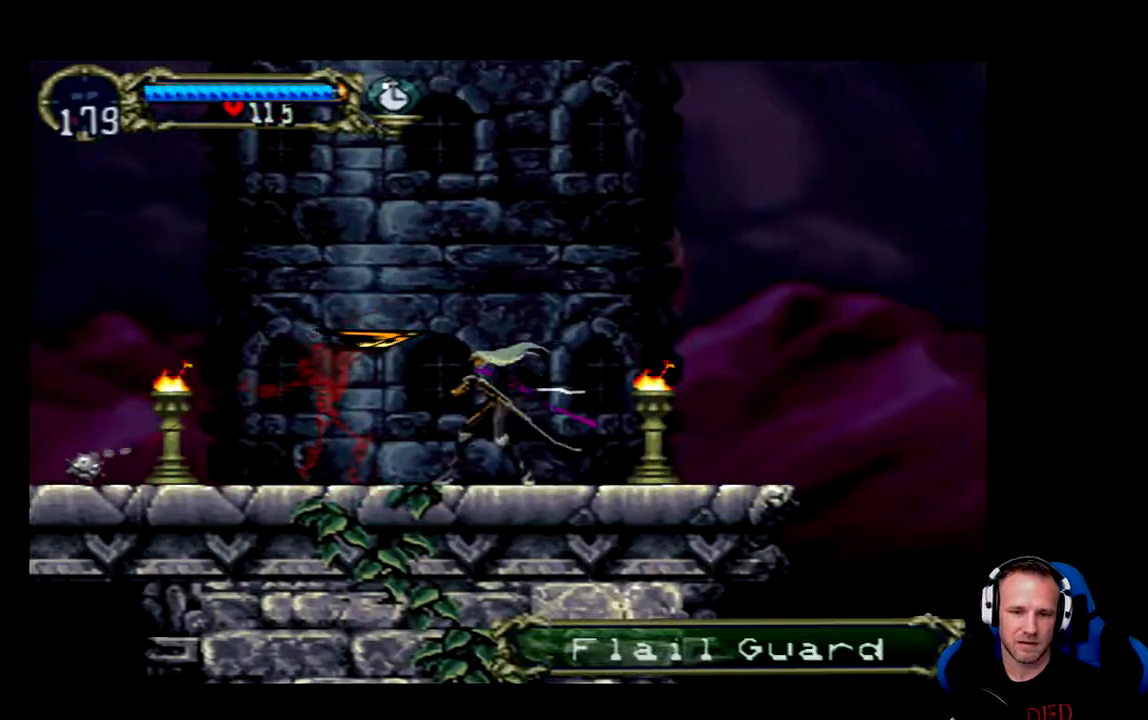
{"dt_ms": 500, "buttons": ["DPAD_LEFT"], "left_stick": "center", "right_stick": "center", "events": [[183, "X", "down"], [283, "X", "up"]]}
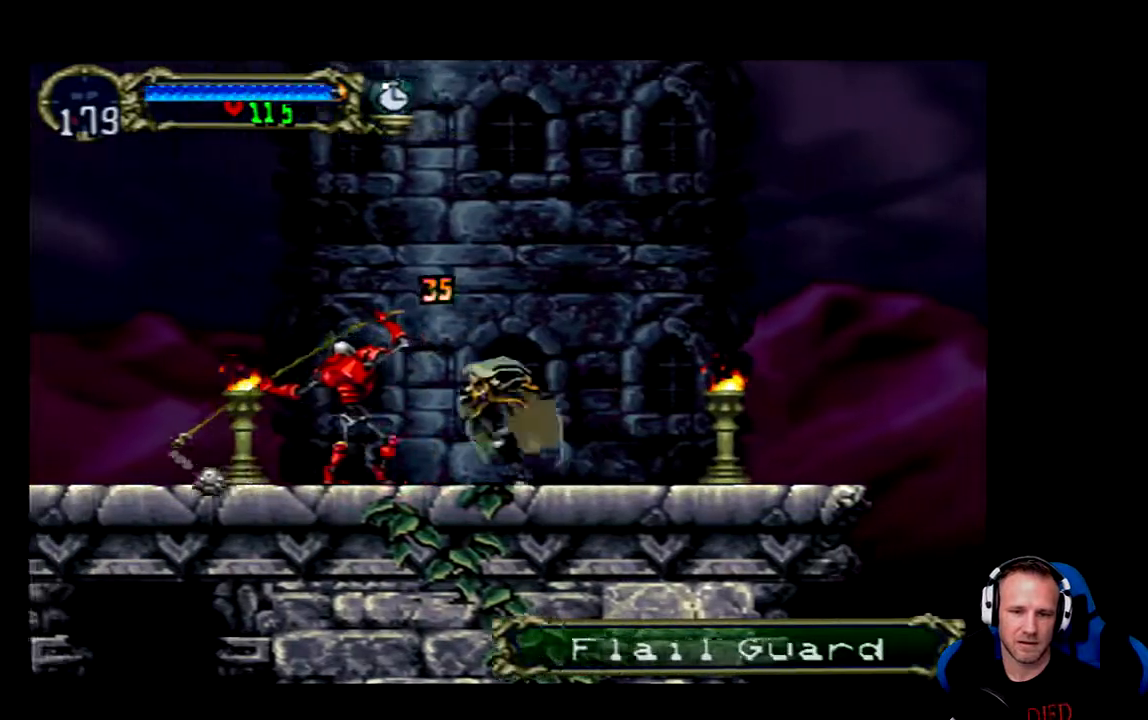
{"dt_ms": 500, "buttons": [], "left_stick": "center", "right_stick": "center", "events": [[117, "X", "down"], [150, "DPAD_LEFT", "up"], [217, "X", "up"]]}
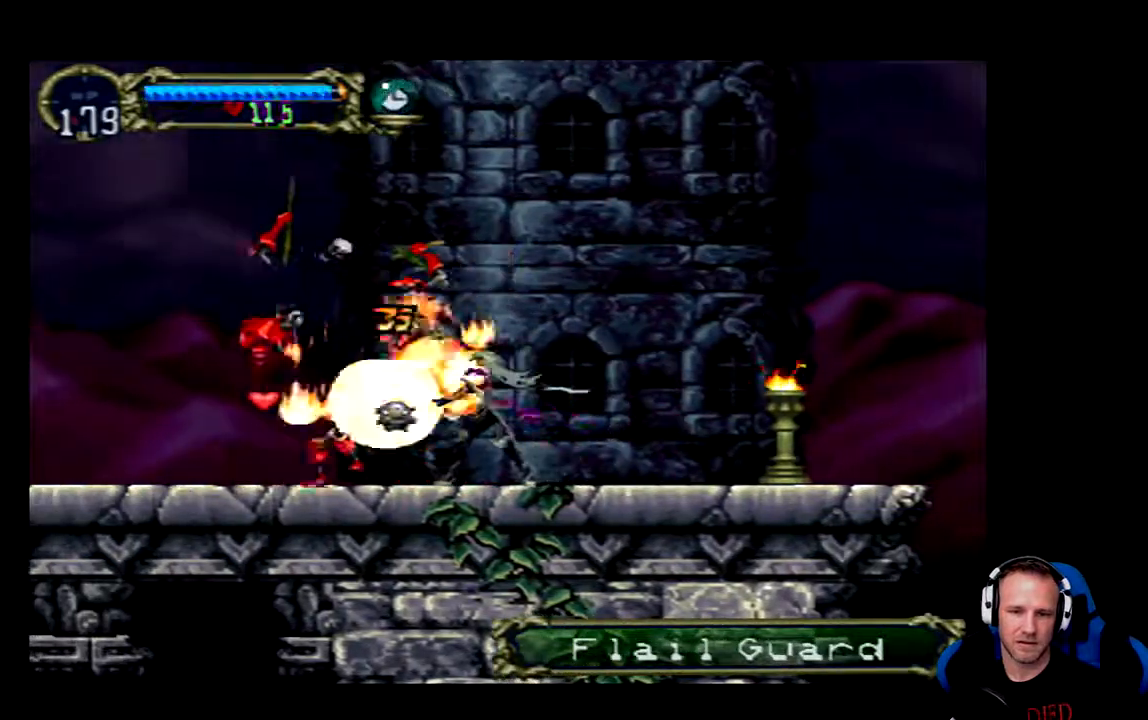
{"dt_ms": 500, "buttons": ["DPAD_LEFT"], "left_stick": "center", "right_stick": "center", "events": [[100, "DPAD_LEFT", "down"]]}
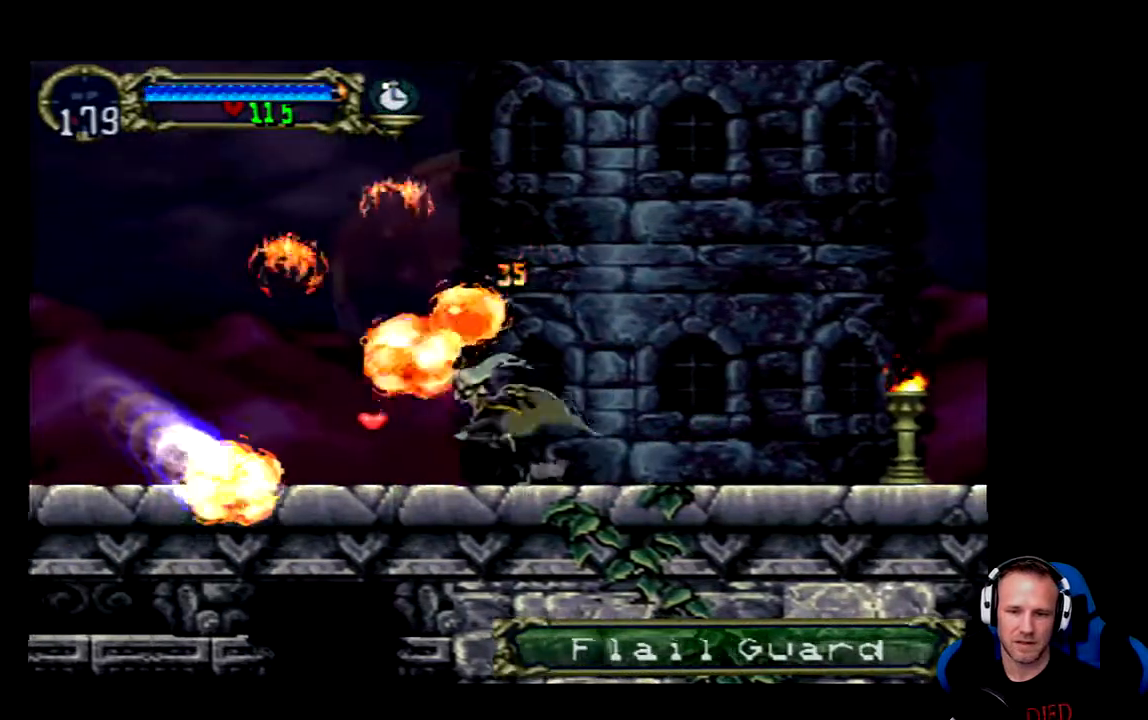
{"dt_ms": 500, "buttons": ["DPAD_DOWN"], "left_stick": "center", "right_stick": "center", "events": [[200, "DPAD_LEFT", "up"], [300, "DPAD_DOWN", "down"]]}
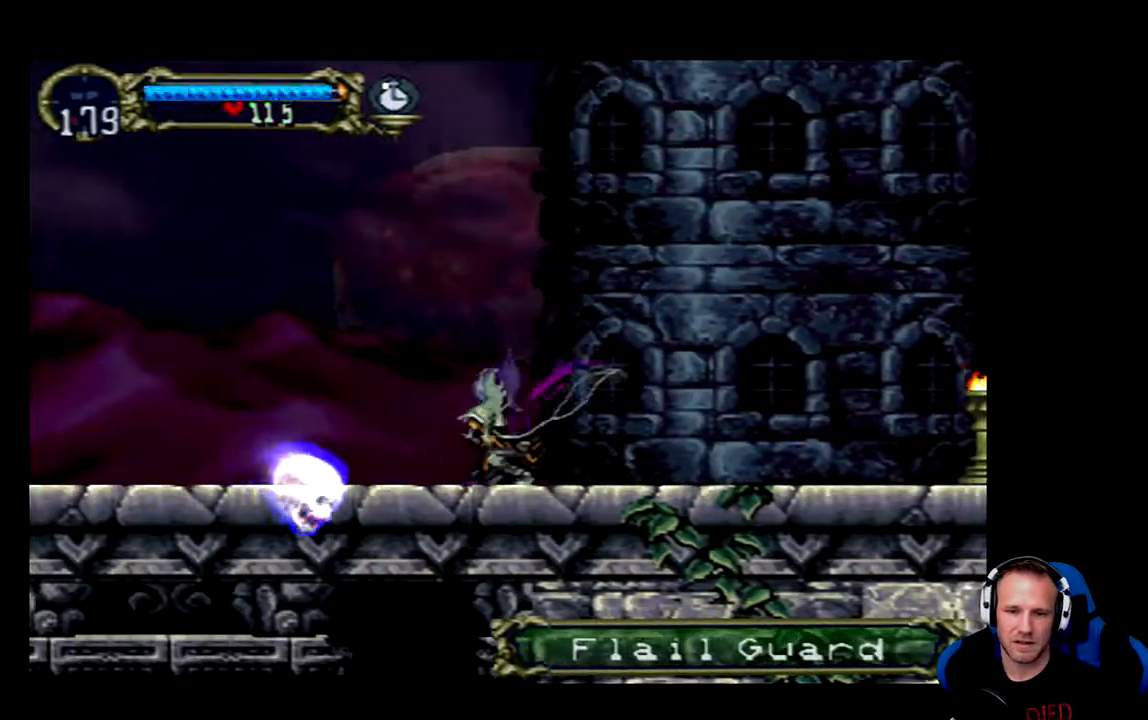
{"dt_ms": 500, "buttons": ["DPAD_DOWN"], "left_stick": "center", "right_stick": "center"}
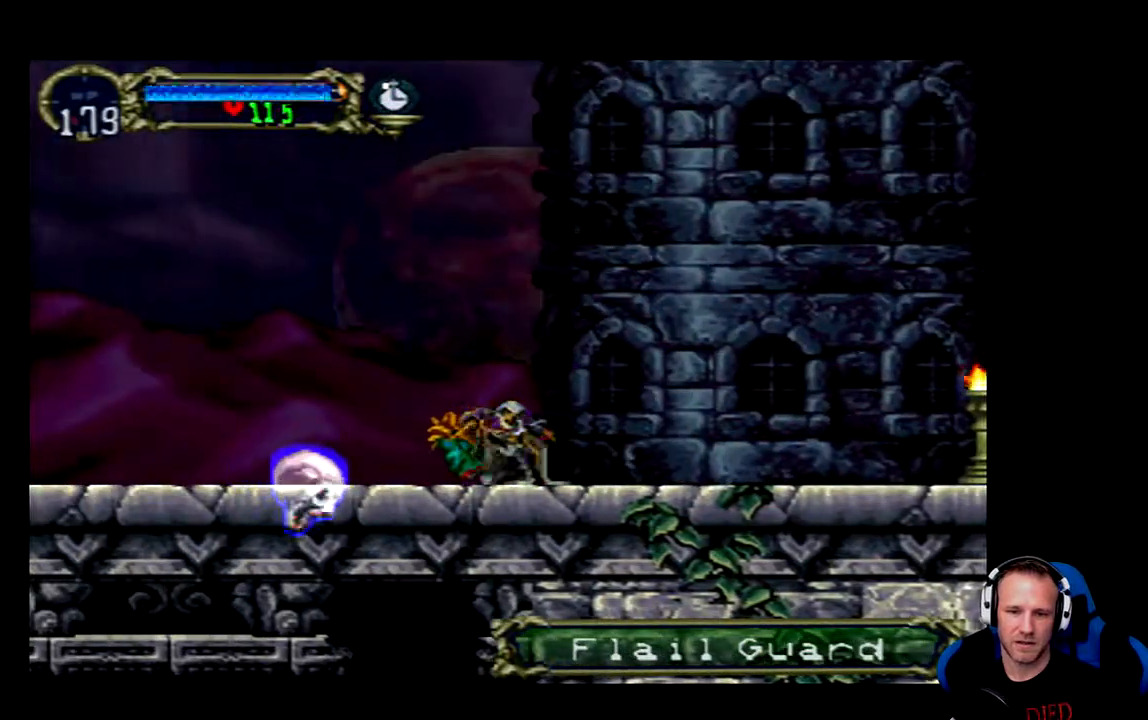
{"dt_ms": 500, "buttons": ["B", "DPAD_DOWN"], "left_stick": "center", "right_stick": "center", "events": [[67, "B", "down"], [133, "B", "up"], [200, "B", "down"], [283, "B", "up"], [350, "B", "down"], [417, "B", "up"], [483, "B", "down"]]}
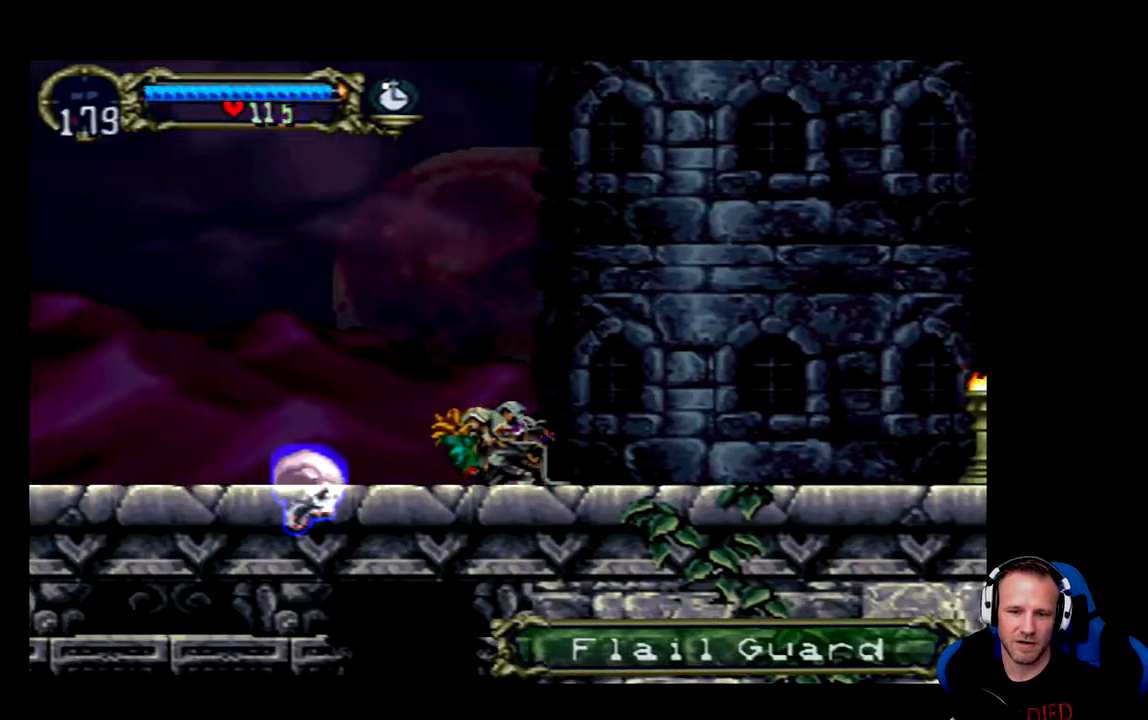
{"dt_ms": 500, "buttons": ["B", "DPAD_DOWN"], "left_stick": "center", "right_stick": "center", "events": [[50, "B", "up"], [150, "B", "down"], [217, "B", "up"], [283, "B", "down"], [383, "B", "up"], [450, "B", "down"]]}
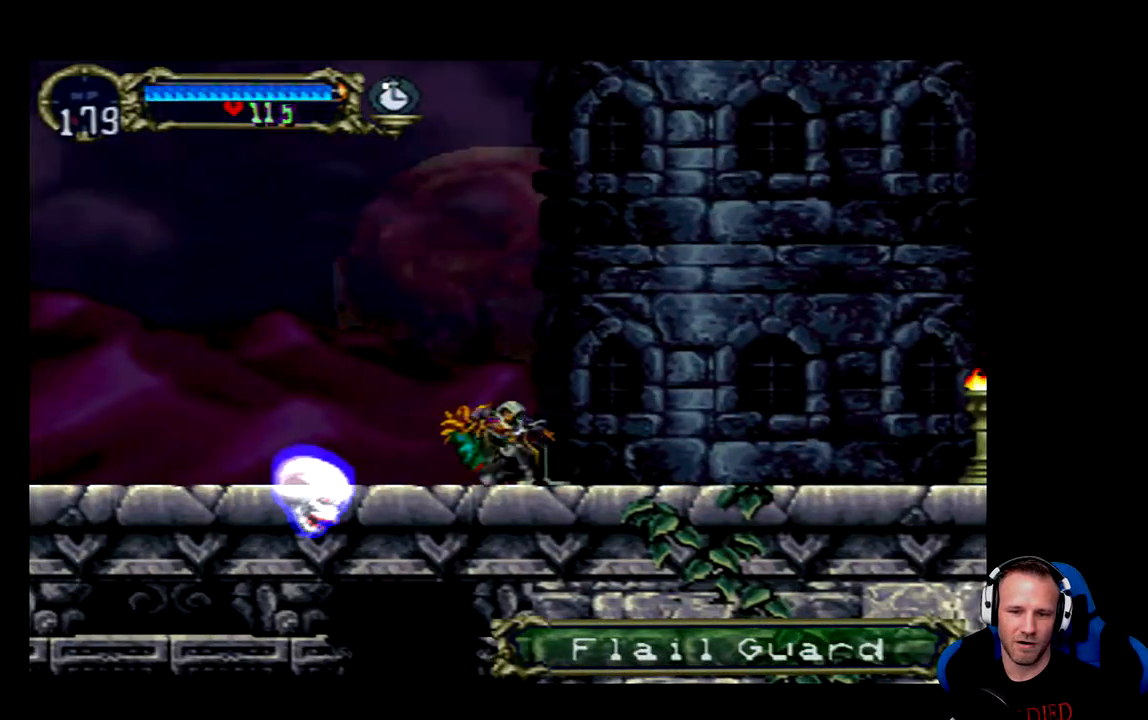
{"dt_ms": 500, "buttons": ["B", "DPAD_DOWN"], "left_stick": "center", "right_stick": "center", "events": [[17, "B", "up"], [83, "B", "down"], [150, "B", "up"], [250, "B", "down"], [283, "B", "up"], [383, "B", "down"], [417, "B", "up"], [483, "B", "down"]]}
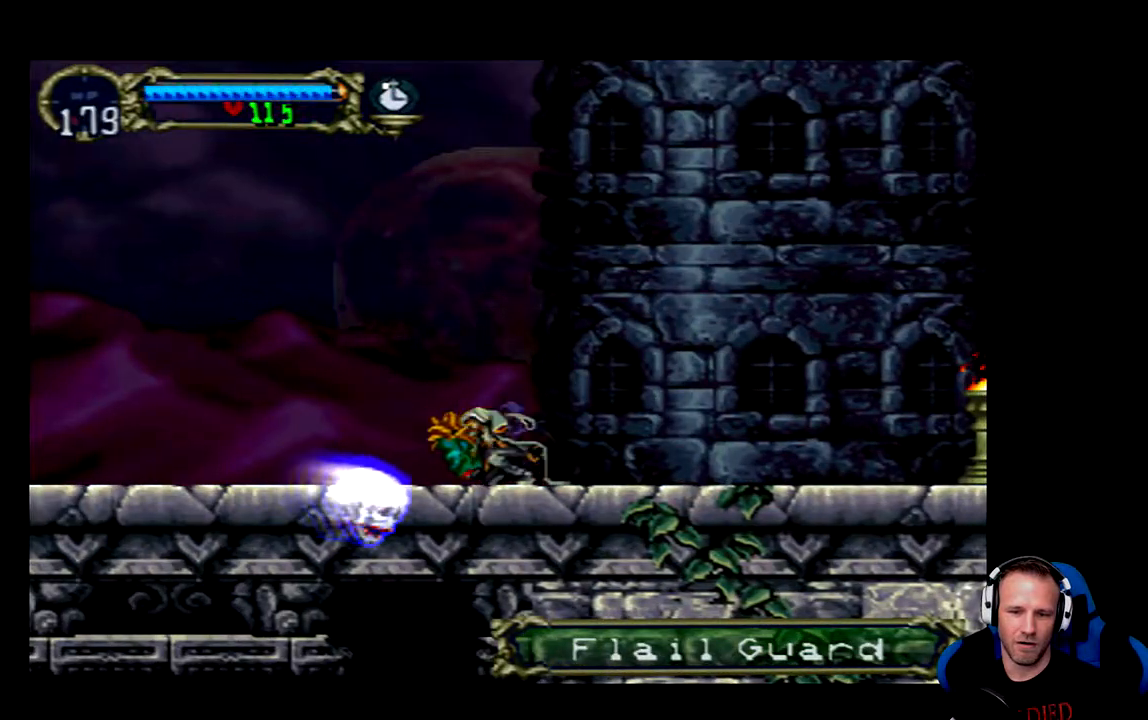
{"dt_ms": 500, "buttons": ["DPAD_DOWN"], "left_stick": "center", "right_stick": "center", "events": [[50, "B", "up"], [150, "B", "down"], [217, "B", "up"], [283, "B", "down"], [350, "B", "up"], [417, "B", "down"], [467, "B", "up"]]}
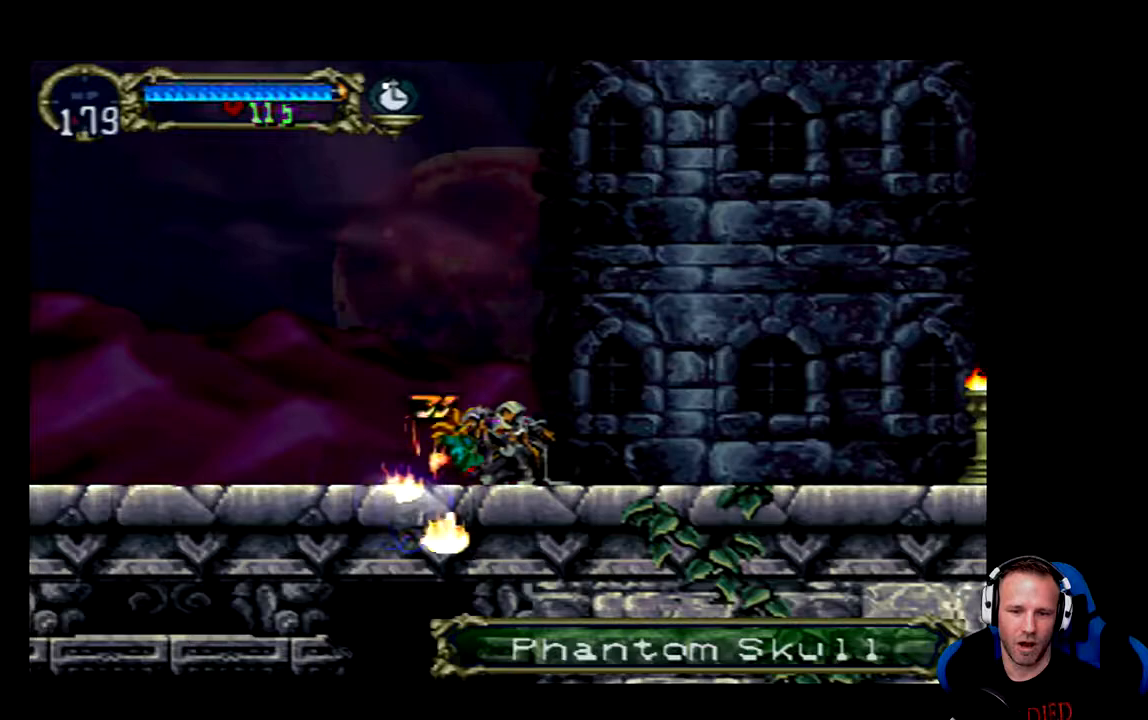
{"dt_ms": 500, "buttons": [], "left_stick": "center", "right_stick": "center", "events": [[33, "B", "down"], [100, "B", "up"], [167, "B", "down"], [200, "B", "up"], [267, "B", "down"], [300, "B", "up"], [367, "B", "down"], [433, "DPAD_DOWN", "up"], [467, "B", "up"]]}
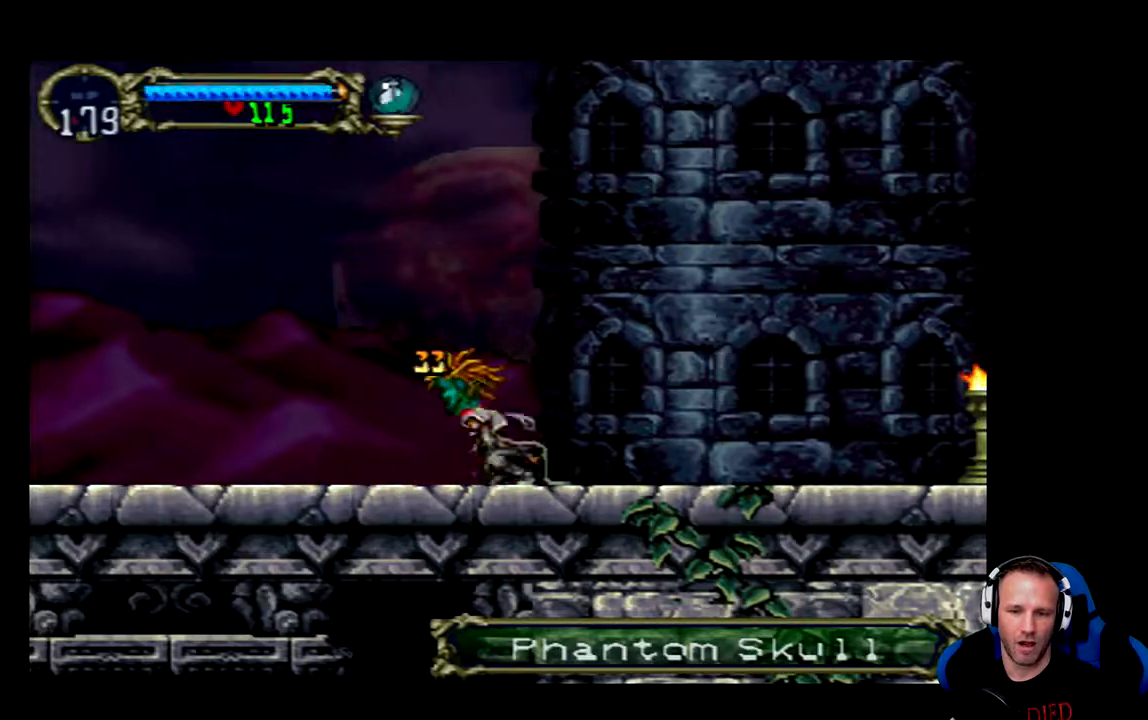
{"dt_ms": 500, "buttons": ["DPAD_RIGHT"], "left_stick": "center", "right_stick": "center", "events": [[100, "DPAD_RIGHT", "down"]]}
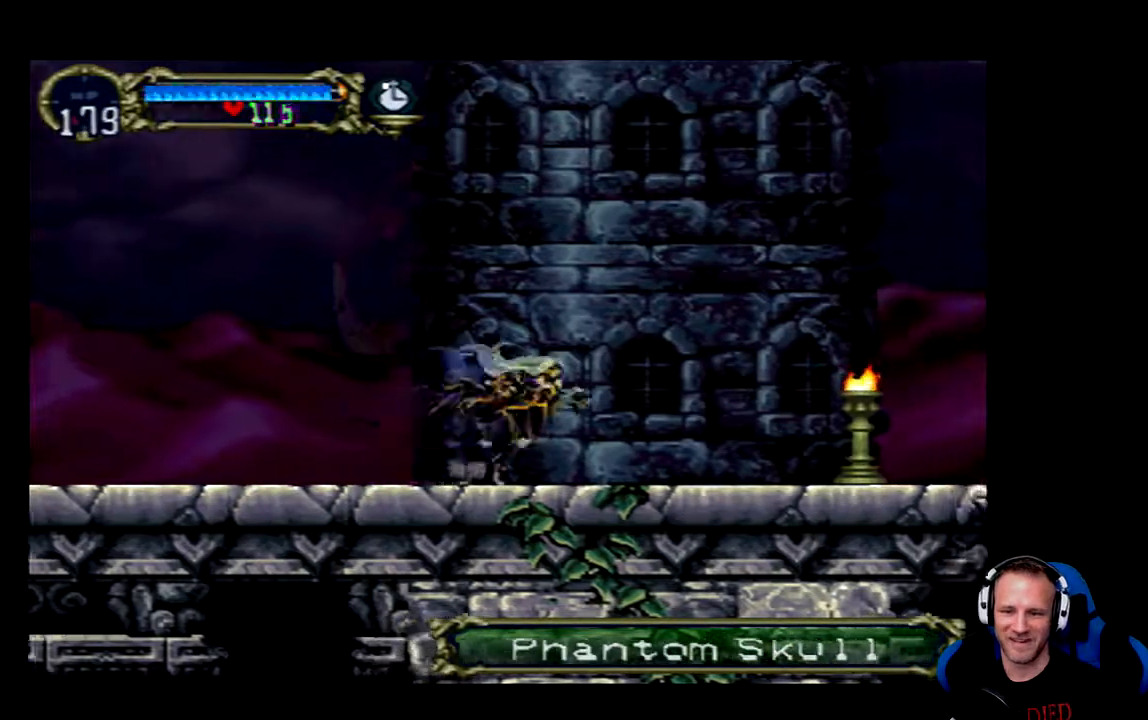
{"dt_ms": 500, "buttons": ["DPAD_RIGHT"], "left_stick": "center", "right_stick": "center", "events": []}
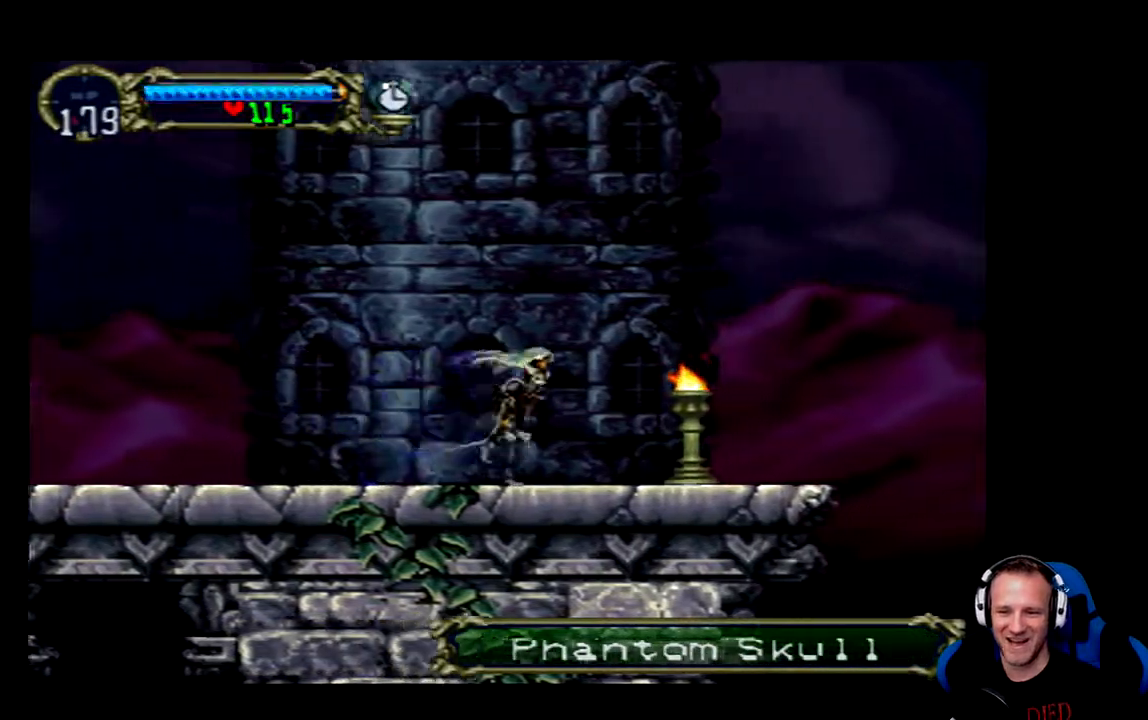
{"dt_ms": 500, "buttons": ["DPAD_DOWN"], "left_stick": "center", "right_stick": "center", "events": [[133, "X", "down"], [217, "DPAD_RIGHT", "up"], [217, "X", "up"], [383, "DPAD_DOWN", "down"]]}
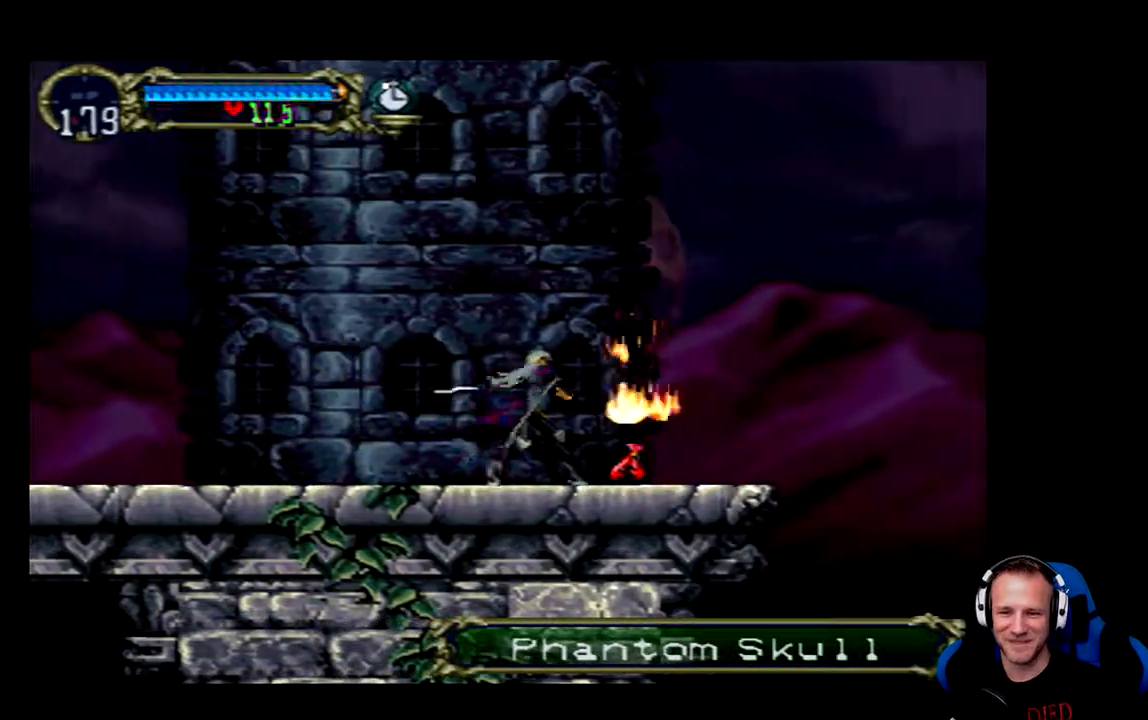
{"dt_ms": 500, "buttons": ["DPAD_RIGHT"], "left_stick": "center", "right_stick": "center", "events": [[117, "DPAD_DOWN", "up"], [250, "DPAD_RIGHT", "down"]]}
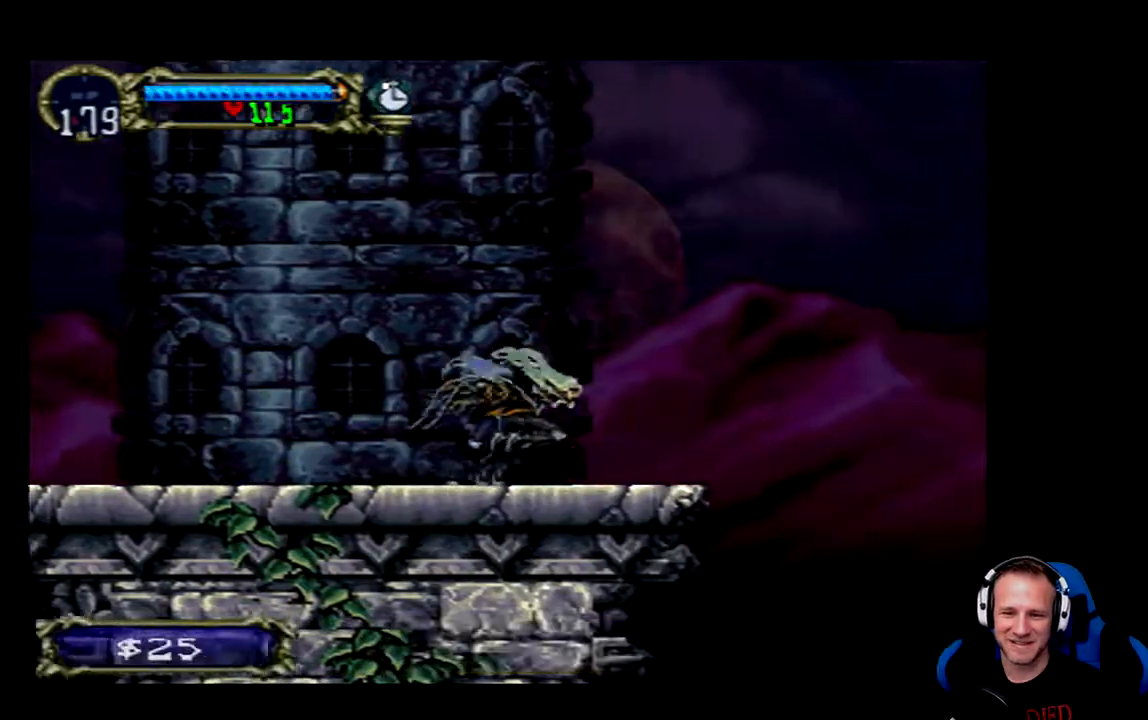
{"dt_ms": 500, "buttons": ["DPAD_LEFT"], "left_stick": "center", "right_stick": "center", "events": [[83, "DPAD_RIGHT", "up"], [217, "DPAD_LEFT", "down"]]}
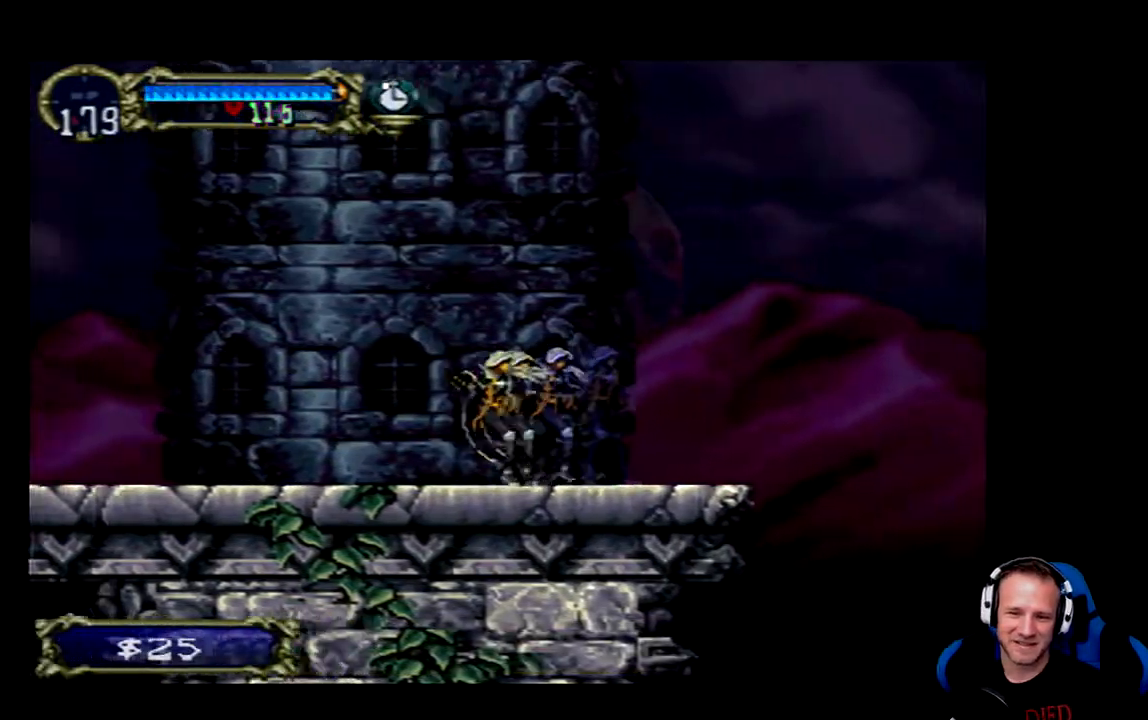
{"dt_ms": 500, "buttons": ["DPAD_LEFT"], "left_stick": "center", "right_stick": "center", "events": [[17, "A", "down"], [233, "A", "up"]]}
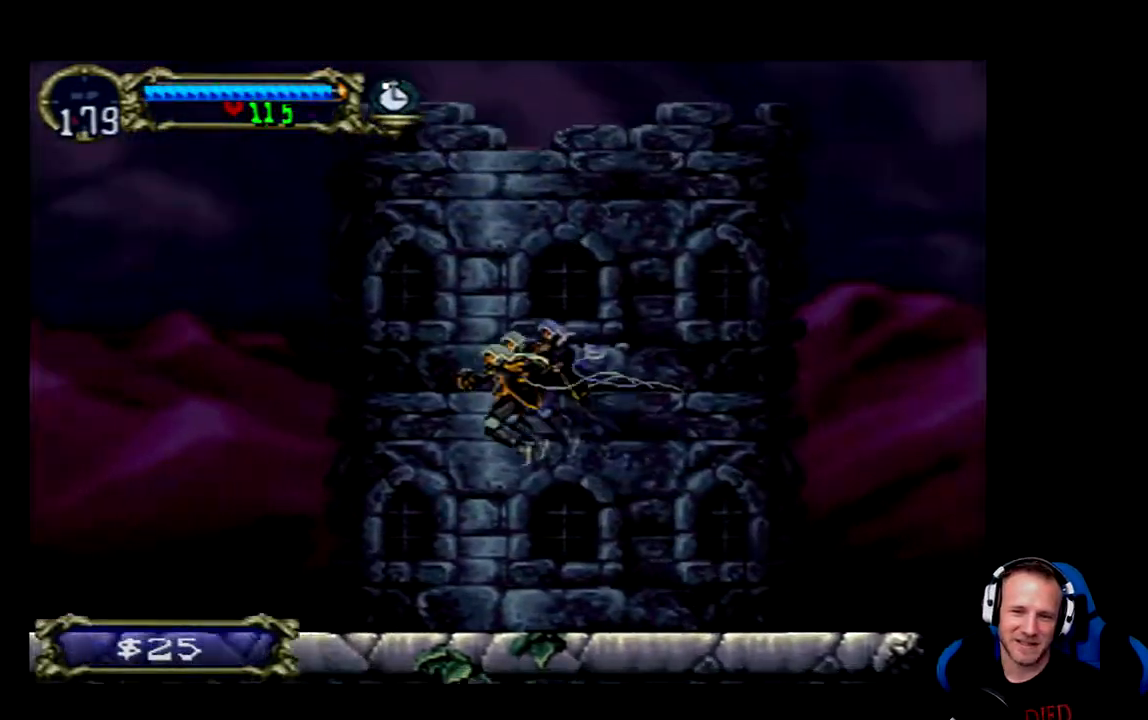
{"dt_ms": 500, "buttons": ["A", "DPAD_LEFT"], "left_stick": "center", "right_stick": "center", "events": [[500, "A", "down"]]}
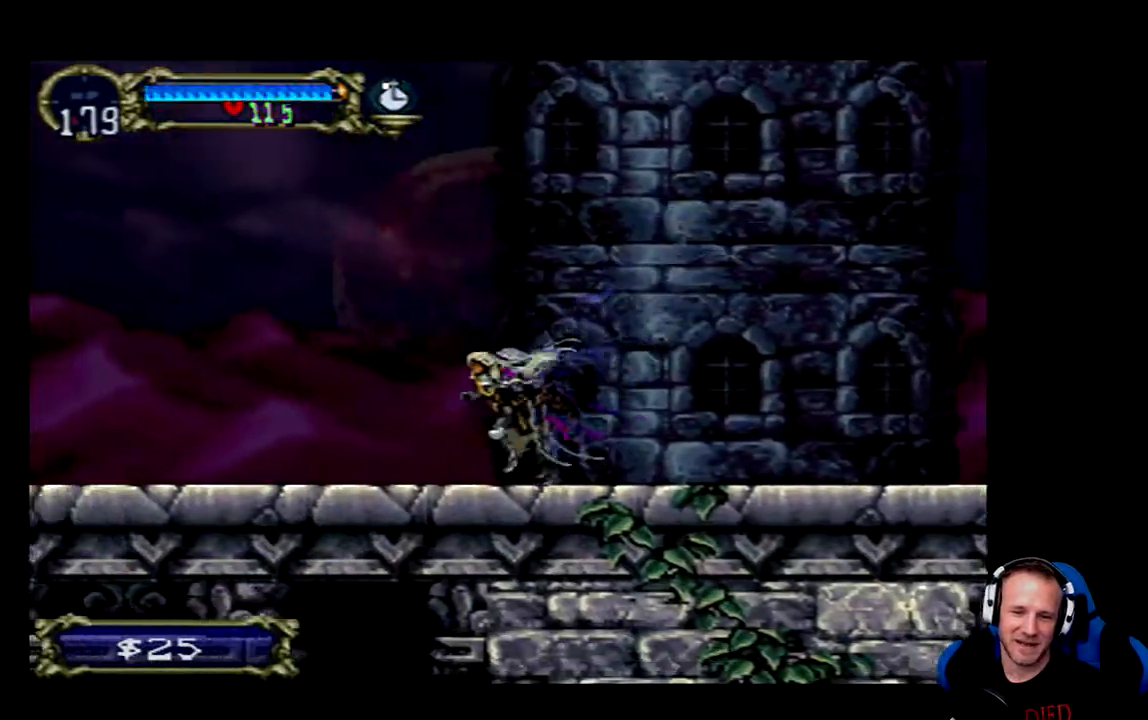
{"dt_ms": 500, "buttons": ["DPAD_LEFT"], "left_stick": "center", "right_stick": "center", "events": [[133, "A", "up"]]}
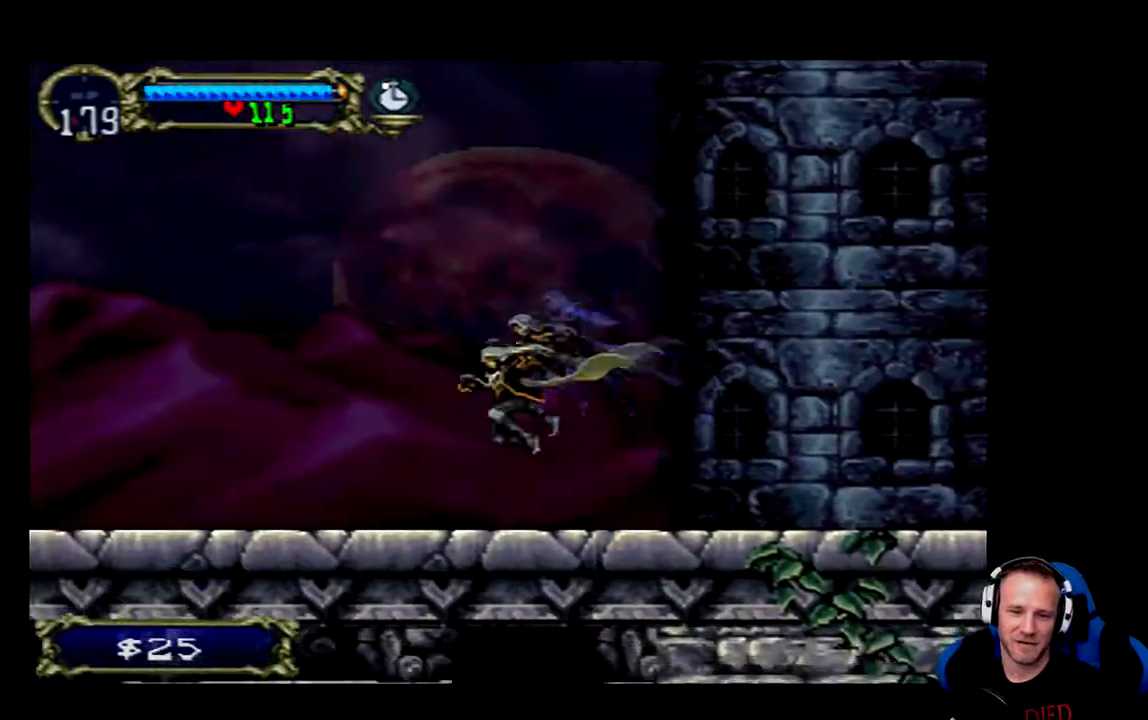
{"dt_ms": 500, "buttons": ["A", "DPAD_RIGHT"], "left_stick": "center", "right_stick": "center", "events": [[33, "DPAD_LEFT", "up"], [167, "A", "down"], [167, "DPAD_RIGHT", "down"]]}
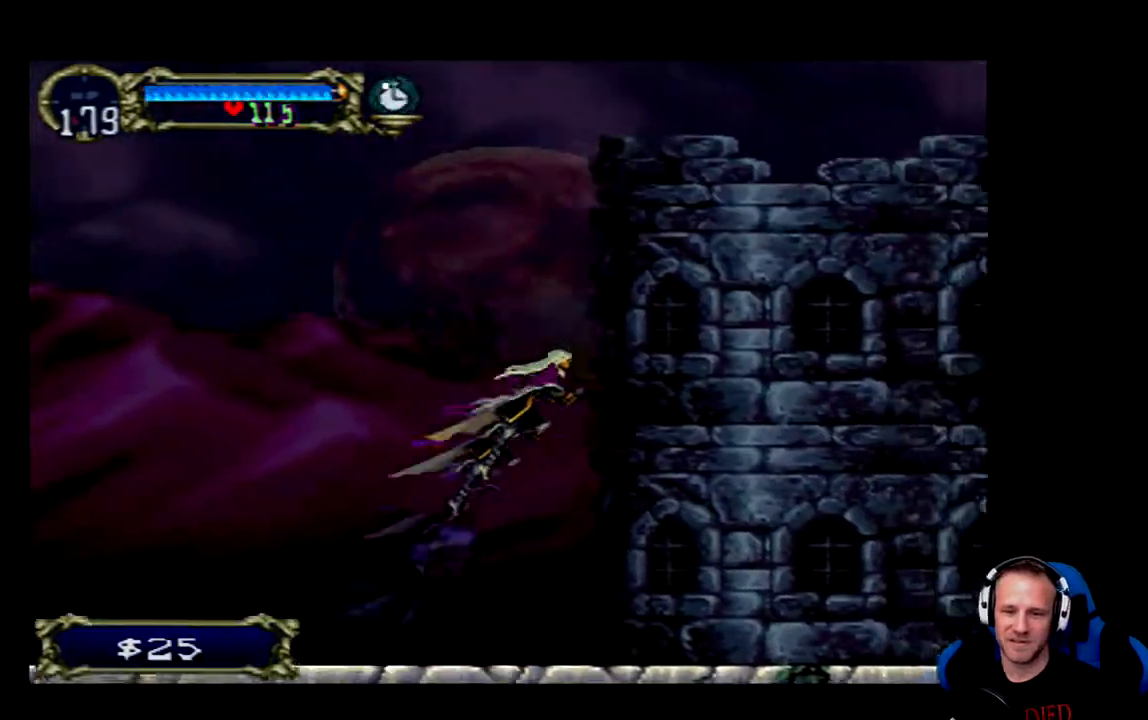
{"dt_ms": 500, "buttons": [], "left_stick": "center", "right_stick": "center", "events": [[50, "A", "up"], [317, "DPAD_RIGHT", "up"]]}
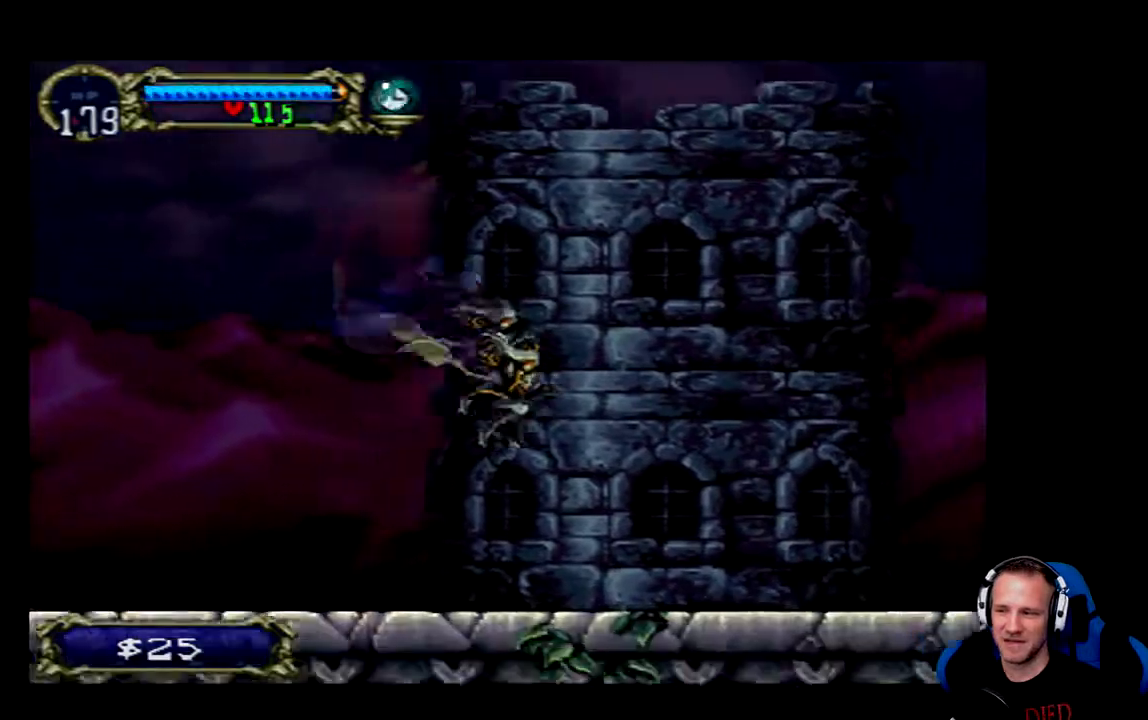
{"dt_ms": 500, "buttons": [], "left_stick": "center", "right_stick": "center", "events": []}
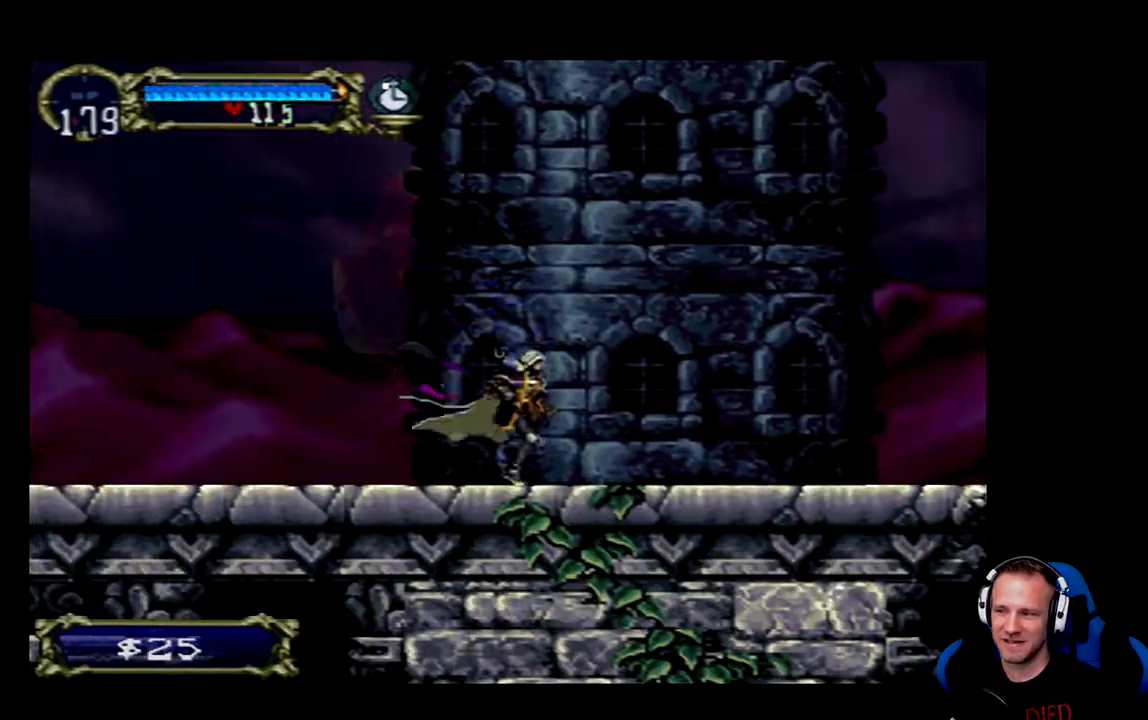
{"dt_ms": 1000, "buttons": [], "left_stick": "center", "right_stick": "center"}